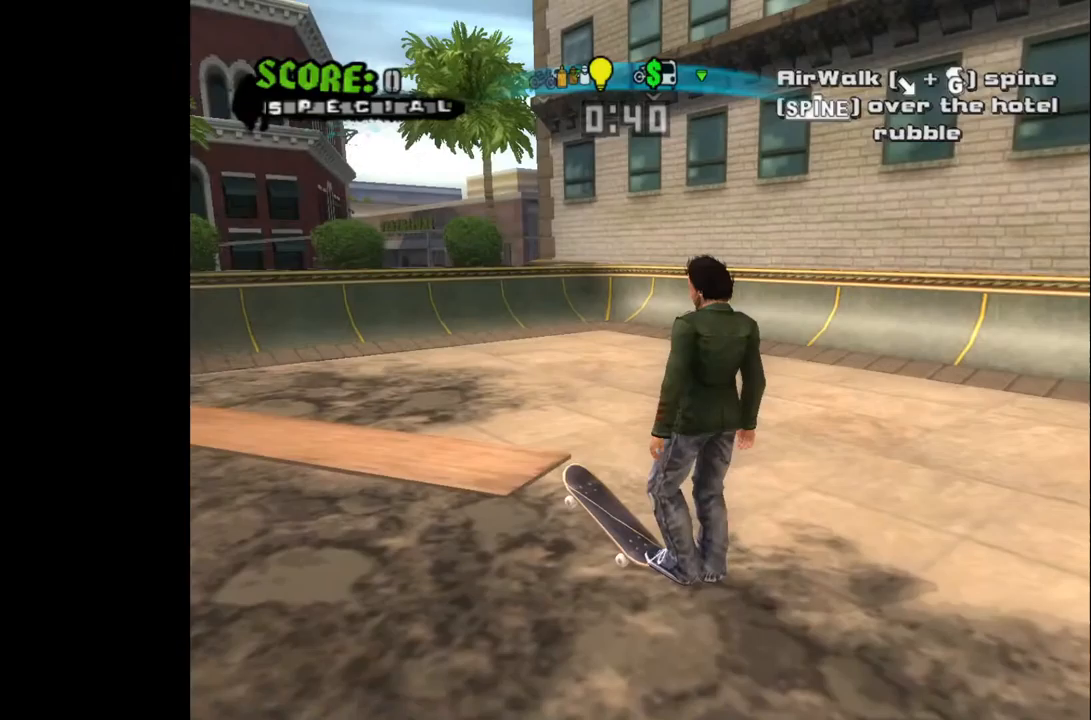
Gameplay with a controller (PlayStation layout); each line is a JSON object with the inputs held at the frame after it. "events" lists button and stick changes between this image and that frame as [ms after this image, input, new state], when the widget could be followed in between.
{"buttons": ["CROSS", "DPAD_RIGHT"], "left_stick": "center", "right_stick": "center", "events": [[200, "DPAD_LEFT", "up"], [333, "DPAD_RIGHT", "down"], [383, "CROSS", "down"]]}
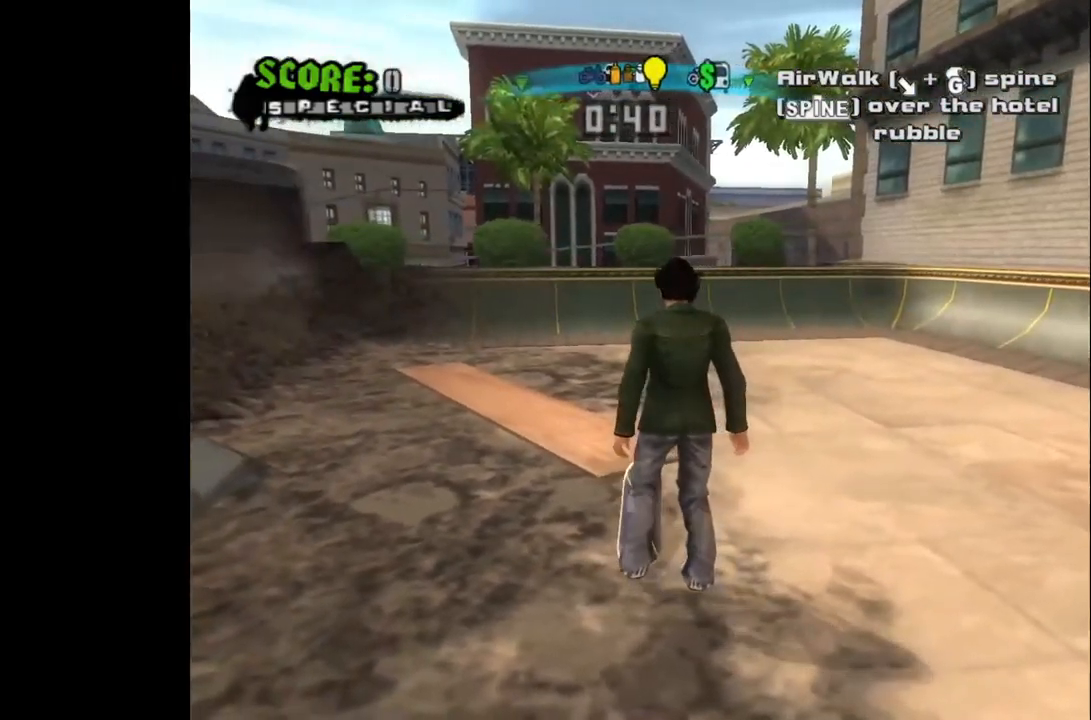
{"buttons": ["CROSS", "DPAD_LEFT"], "left_stick": "center", "right_stick": "center", "events": [[33, "DPAD_RIGHT", "up"], [417, "DPAD_LEFT", "down"]]}
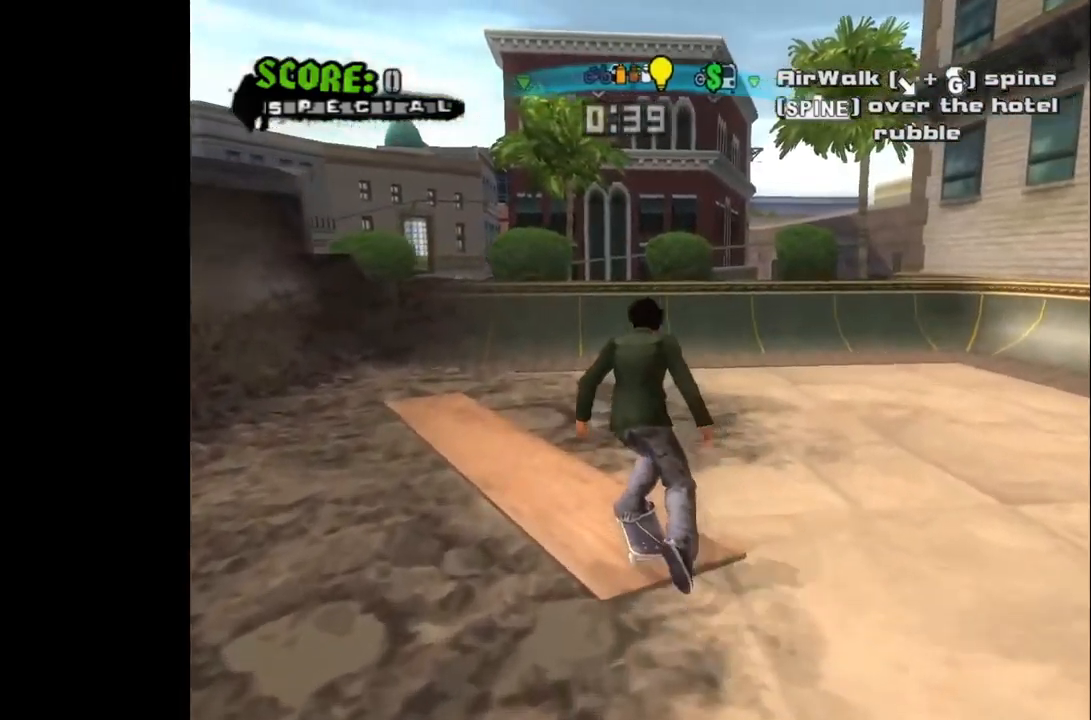
{"buttons": ["CROSS"], "left_stick": "center", "right_stick": "center", "events": [[117, "DPAD_LEFT", "up"], [200, "DPAD_RIGHT", "down"], [383, "DPAD_RIGHT", "up"]]}
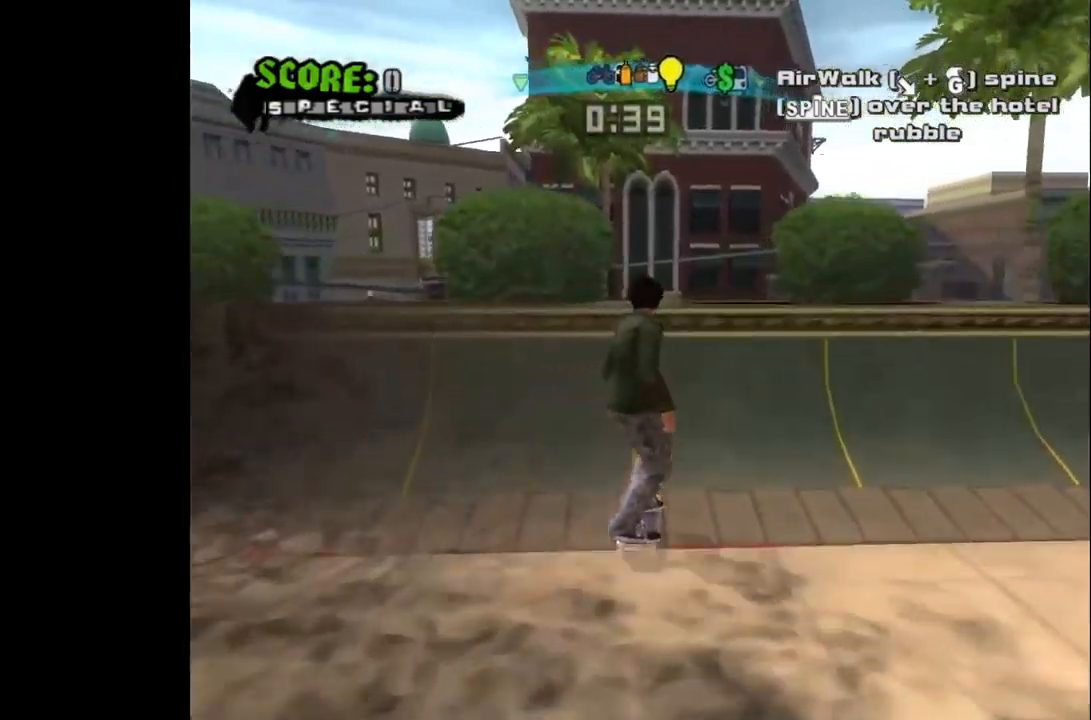
{"buttons": ["SQUARE", "DPAD_LEFT"], "left_stick": "center", "right_stick": "center", "events": [[133, "DPAD_LEFT", "down"], [200, "CROSS", "up"], [267, "SQUARE", "down"], [417, "SQUARE", "up"], [500, "SQUARE", "down"]]}
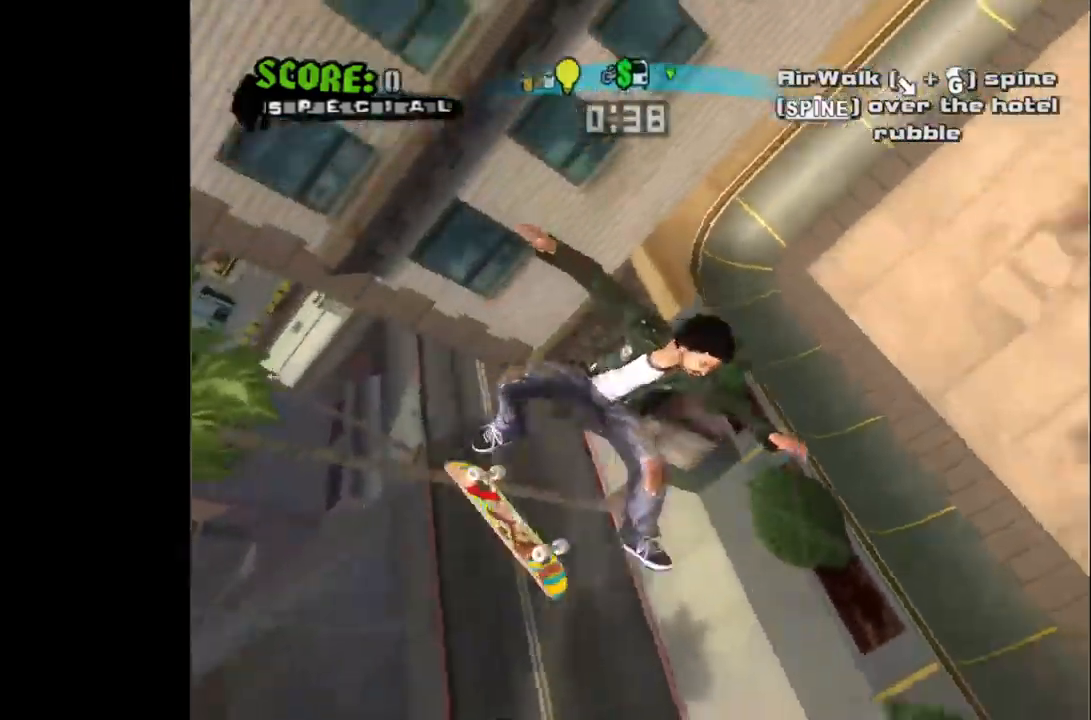
{"buttons": ["CROSS", "DPAD_RIGHT"], "left_stick": "center", "right_stick": "center", "events": [[150, "SQUARE", "up"], [300, "CROSS", "down"], [317, "DPAD_LEFT", "up"], [467, "DPAD_RIGHT", "down"]]}
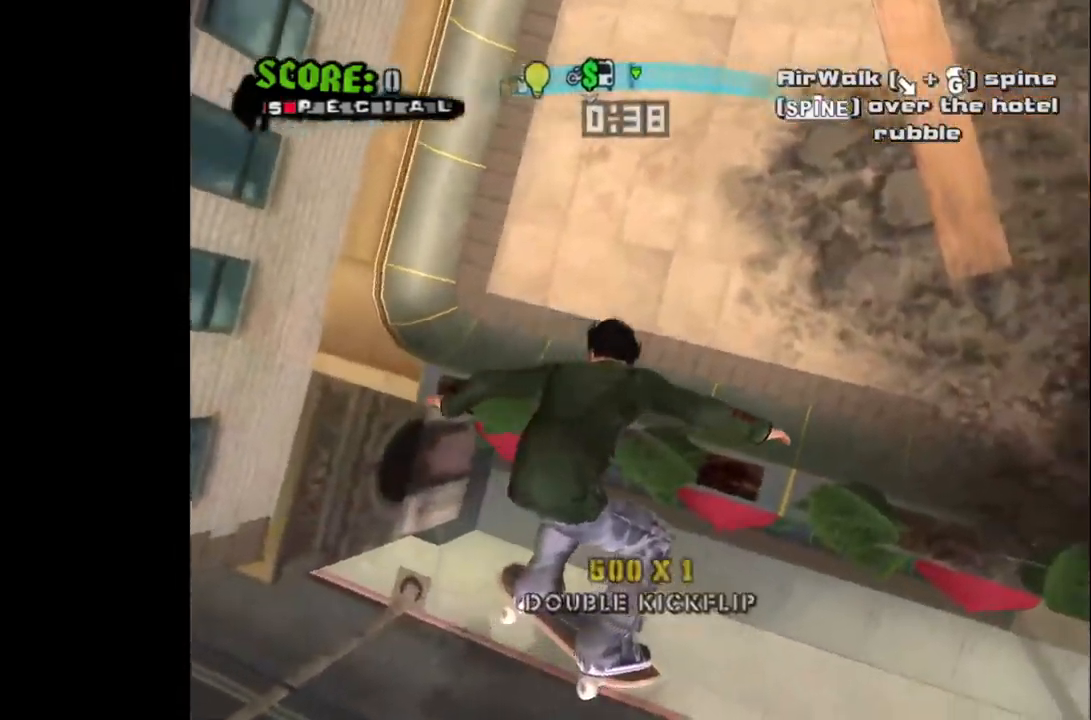
{"buttons": ["CROSS", "DPAD_RIGHT"], "left_stick": "center", "right_stick": "center", "events": [[167, "DPAD_RIGHT", "up"], [383, "DPAD_RIGHT", "down"]]}
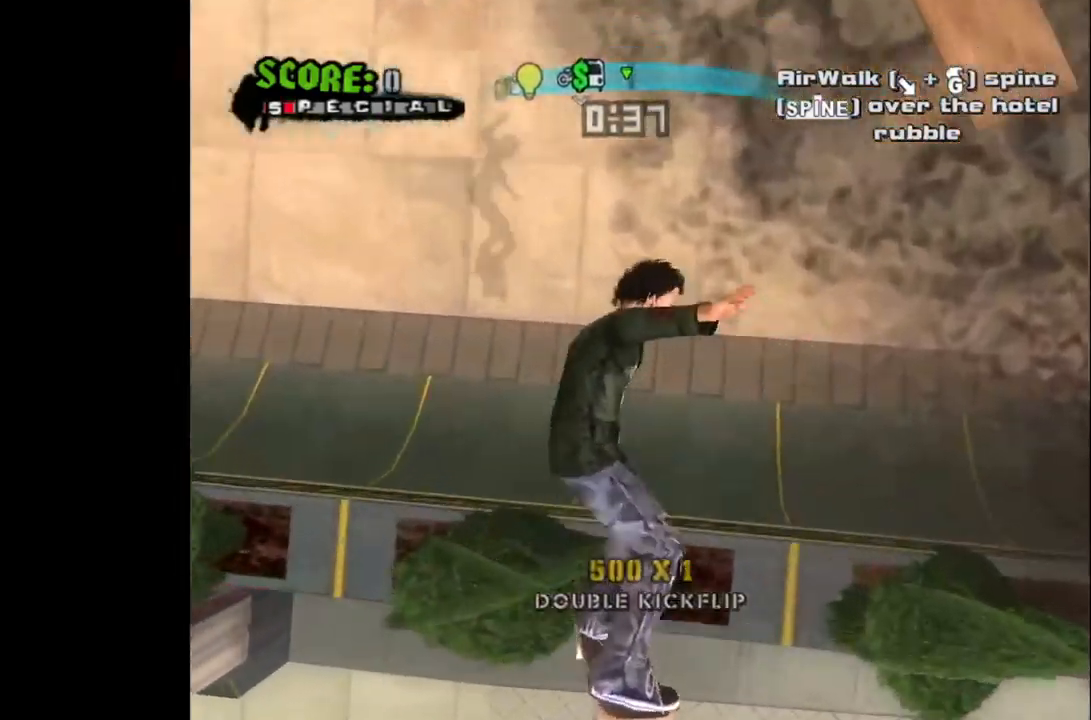
{"buttons": ["CROSS"], "left_stick": "center", "right_stick": "center", "events": [[17, "DPAD_RIGHT", "up"]]}
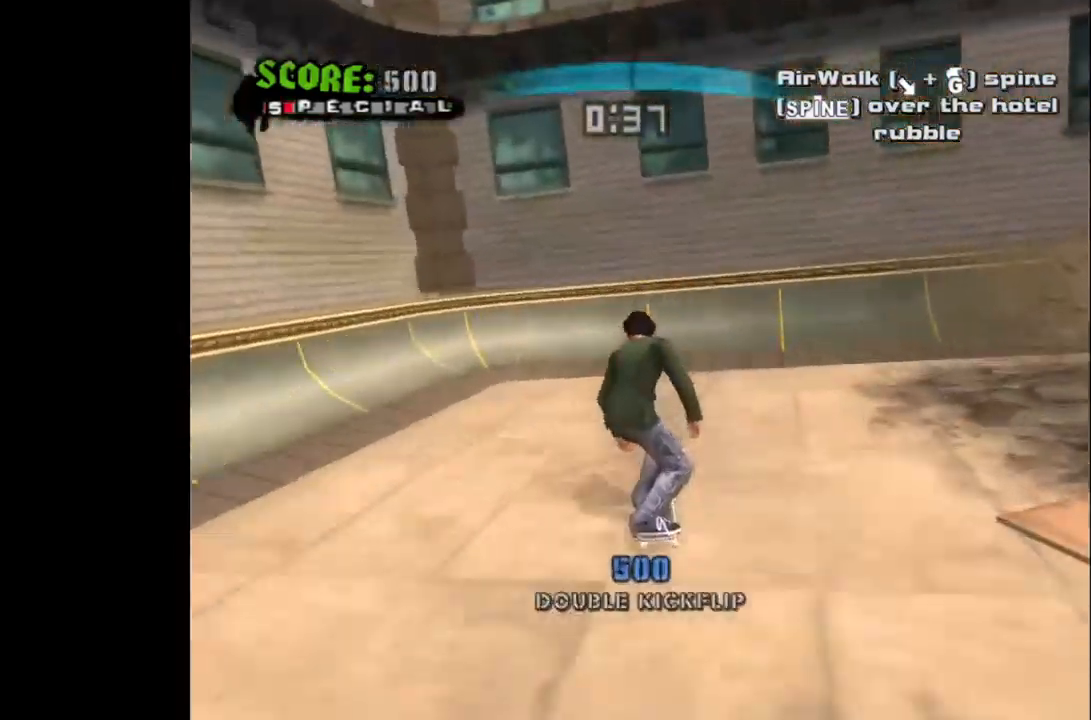
{"buttons": ["CROSS", "DPAD_DOWN", "DPAD_RIGHT"], "left_stick": "center", "right_stick": "center", "events": [[67, "DPAD_RIGHT", "down"], [183, "DPAD_RIGHT", "up"], [400, "DPAD_RIGHT", "down"], [467, "DPAD_DOWN", "down"]]}
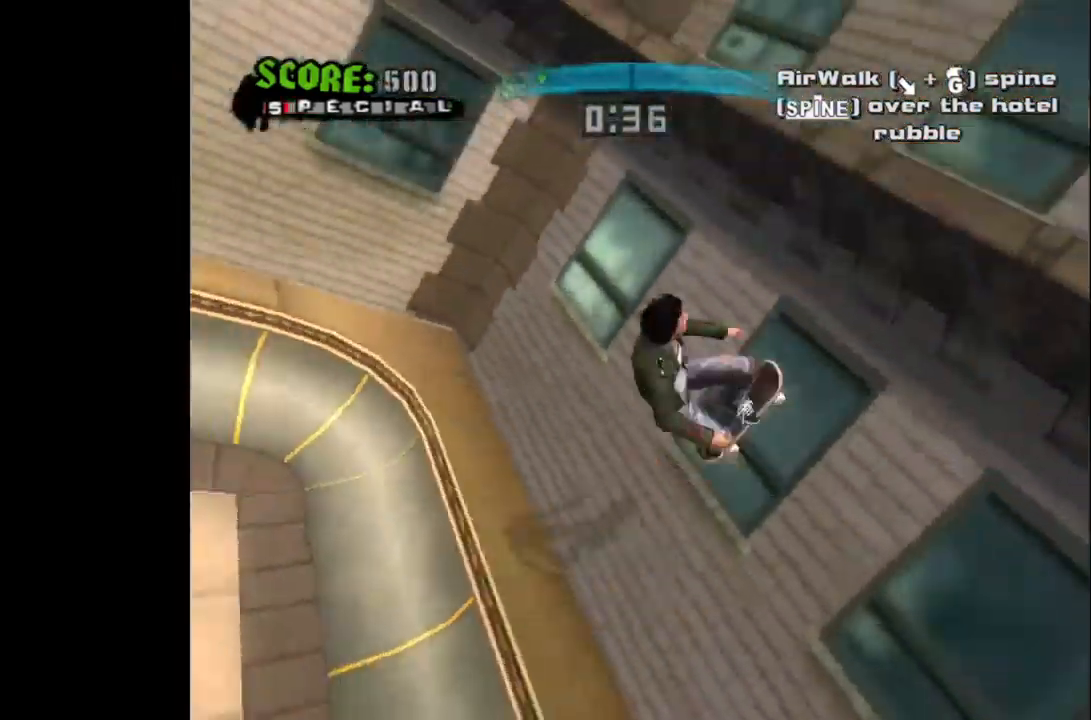
{"buttons": ["DPAD_DOWN", "DPAD_RIGHT"], "left_stick": "center", "right_stick": "center", "events": [[17, "CROSS", "up"]]}
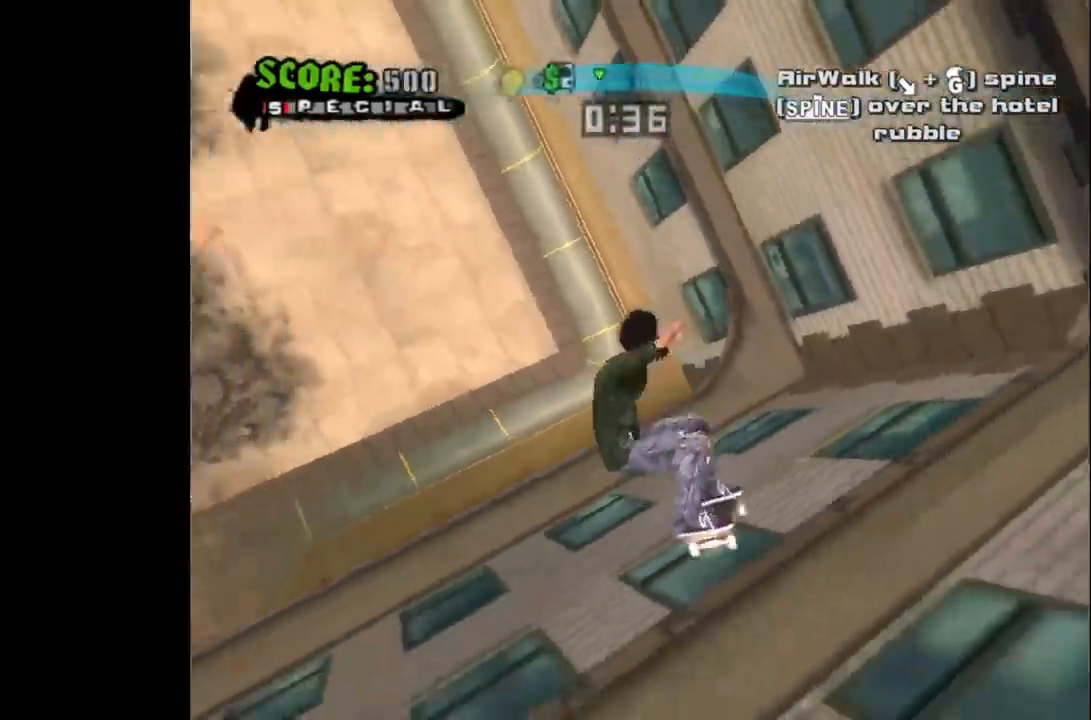
{"buttons": ["CROSS"], "left_stick": "center", "right_stick": "center", "events": [[17, "DPAD_DOWN", "up"], [483, "DPAD_RIGHT", "up"], [500, "CROSS", "down"]]}
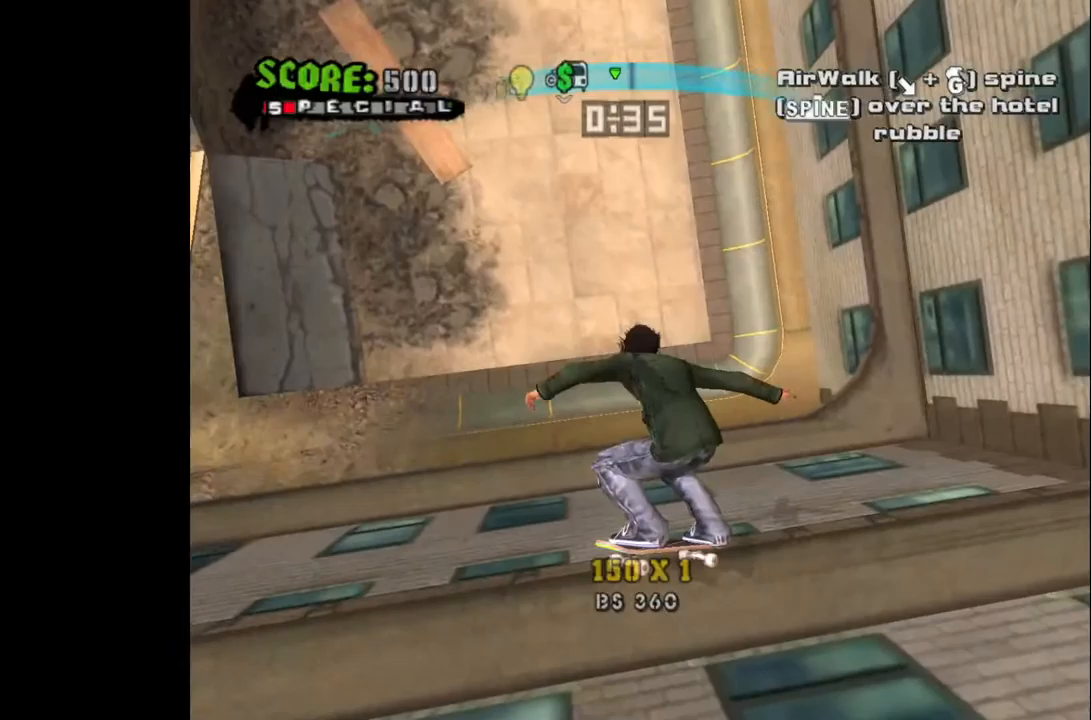
{"buttons": ["CROSS", "DPAD_RIGHT"], "left_stick": "center", "right_stick": "center", "events": [[283, "DPAD_RIGHT", "down"]]}
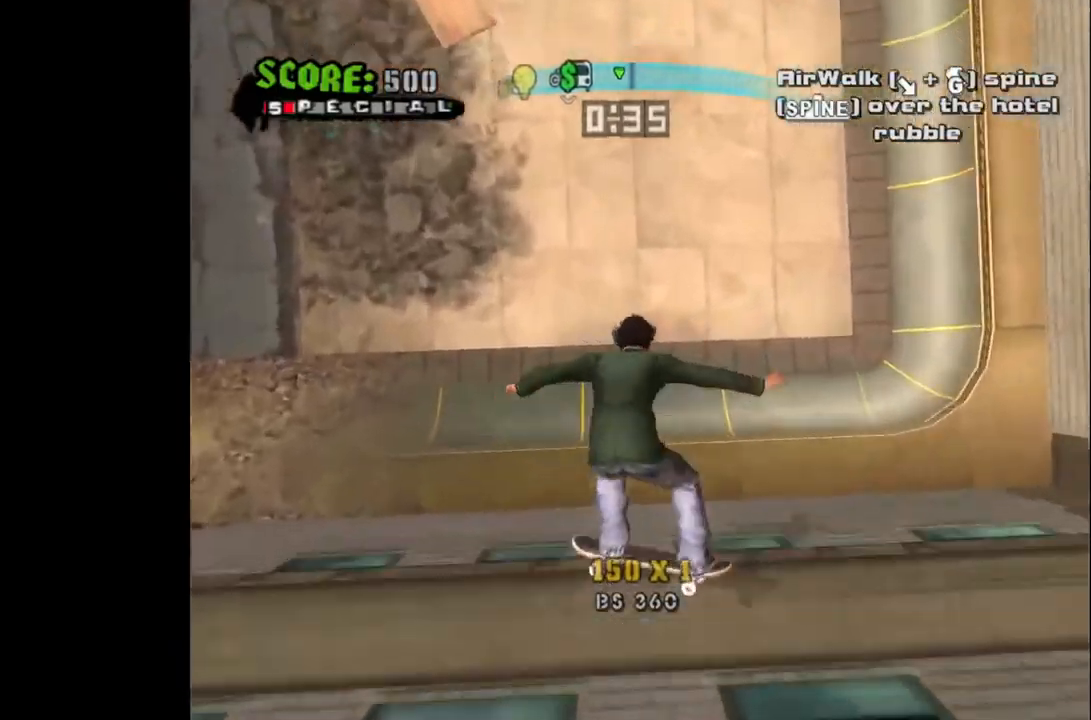
{"buttons": ["CROSS"], "left_stick": "center", "right_stick": "center", "events": [[150, "DPAD_RIGHT", "up"], [283, "DPAD_RIGHT", "down"], [467, "DPAD_RIGHT", "up"]]}
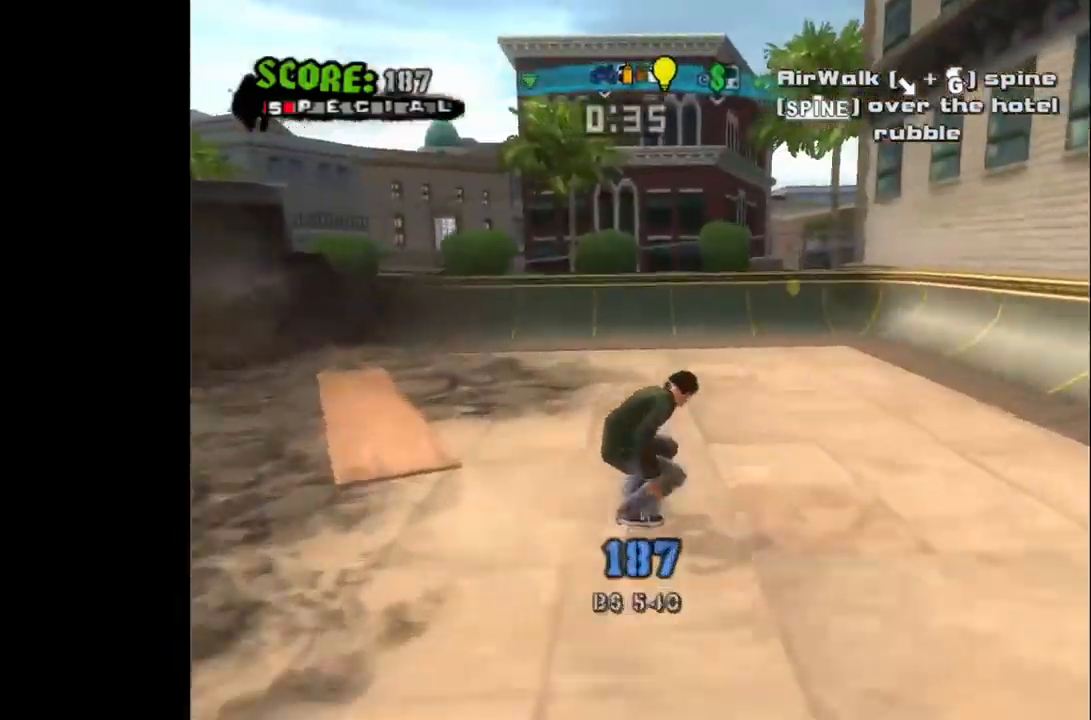
{"buttons": ["CROSS"], "left_stick": "center", "right_stick": "center", "events": [[167, "DPAD_LEFT", "down"], [267, "DPAD_LEFT", "up"], [350, "DPAD_RIGHT", "down"], [483, "DPAD_RIGHT", "up"]]}
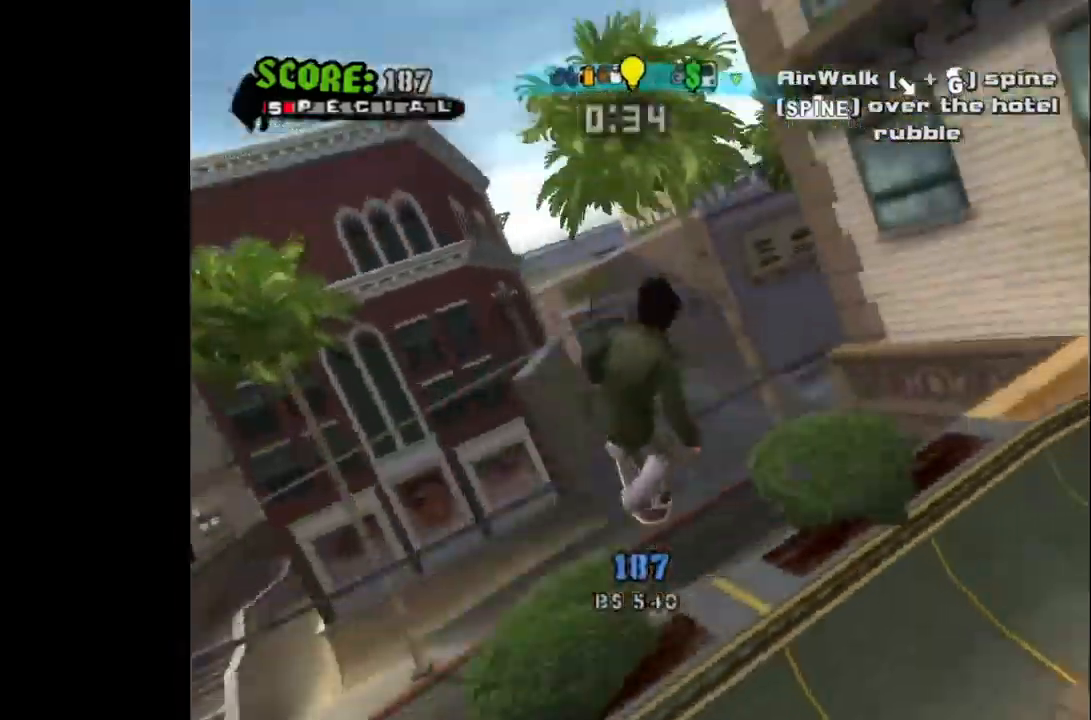
{"buttons": ["DPAD_LEFT"], "left_stick": "center", "right_stick": "center"}
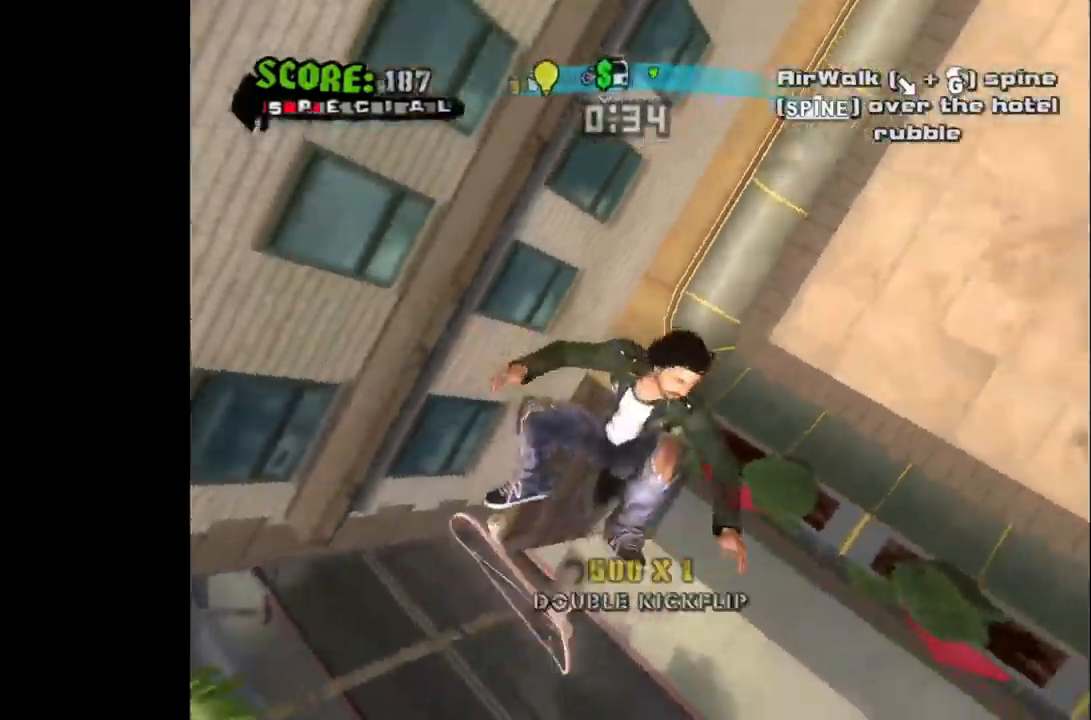
{"buttons": ["CROSS", "DPAD_RIGHT"], "left_stick": "center", "right_stick": "center", "events": [[33, "CIRCLE", "down"], [350, "DPAD_LEFT", "up"], [383, "CIRCLE", "up"], [483, "CROSS", "down"], [500, "DPAD_RIGHT", "down"]]}
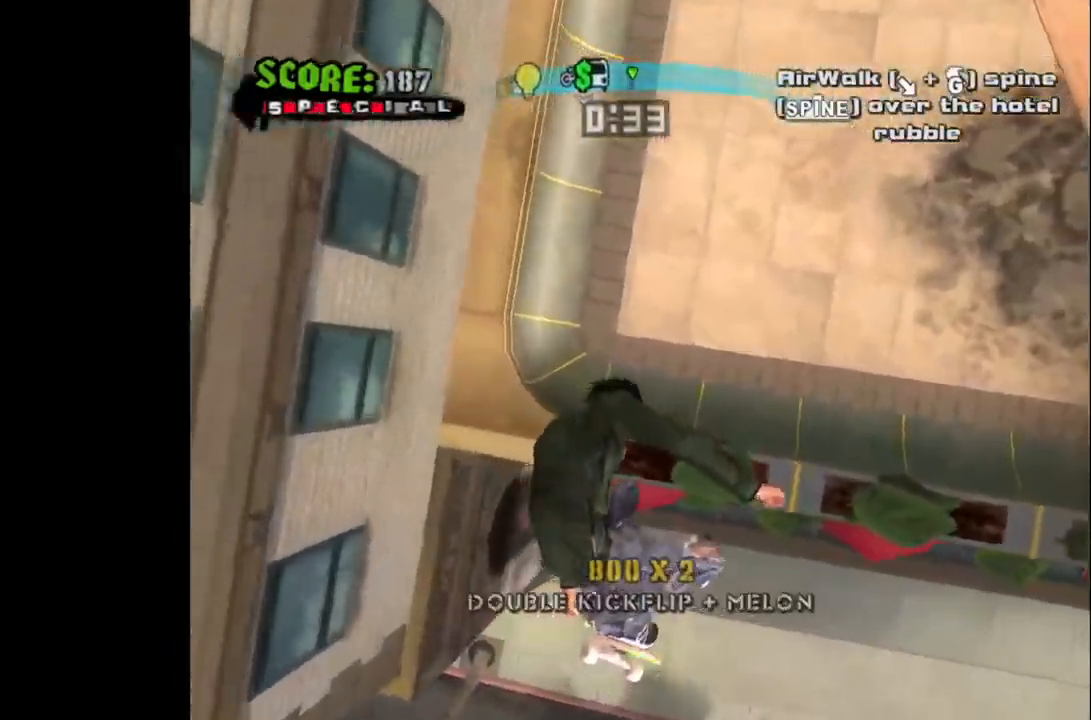
{"buttons": ["CROSS", "DPAD_RIGHT"], "left_stick": "center", "right_stick": "center", "events": [[150, "DPAD_RIGHT", "up"], [383, "DPAD_RIGHT", "down"]]}
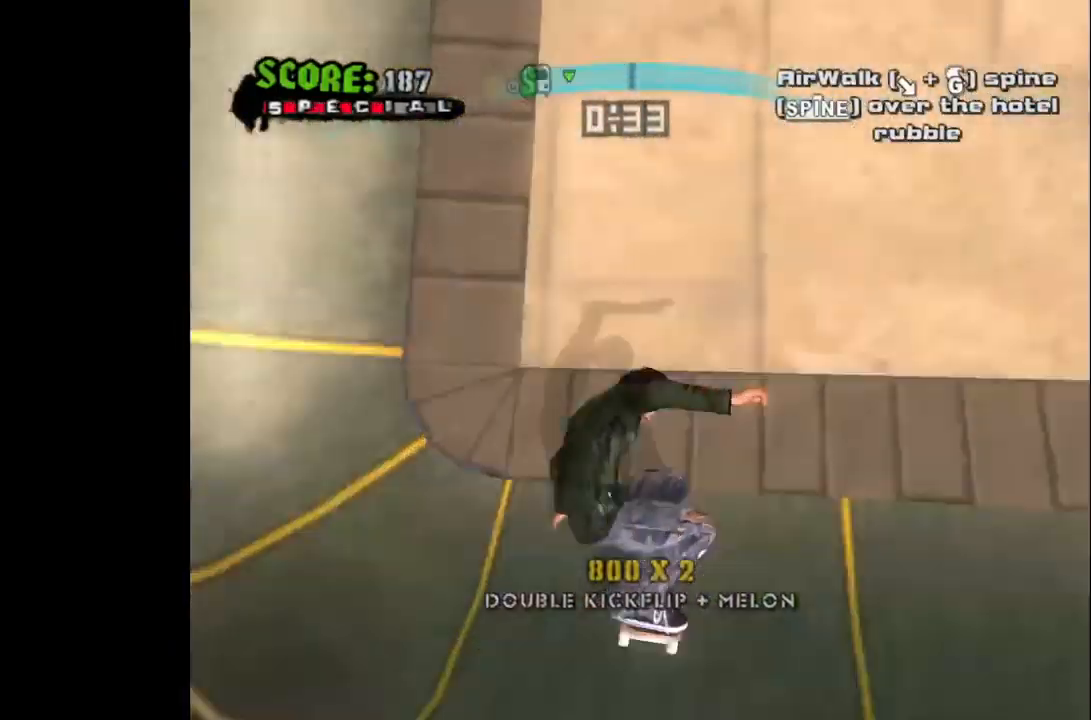
{"buttons": ["CROSS", "DPAD_DOWN", "DPAD_RIGHT"], "left_stick": "center", "right_stick": "center", "events": [[317, "DPAD_DOWN", "down"]]}
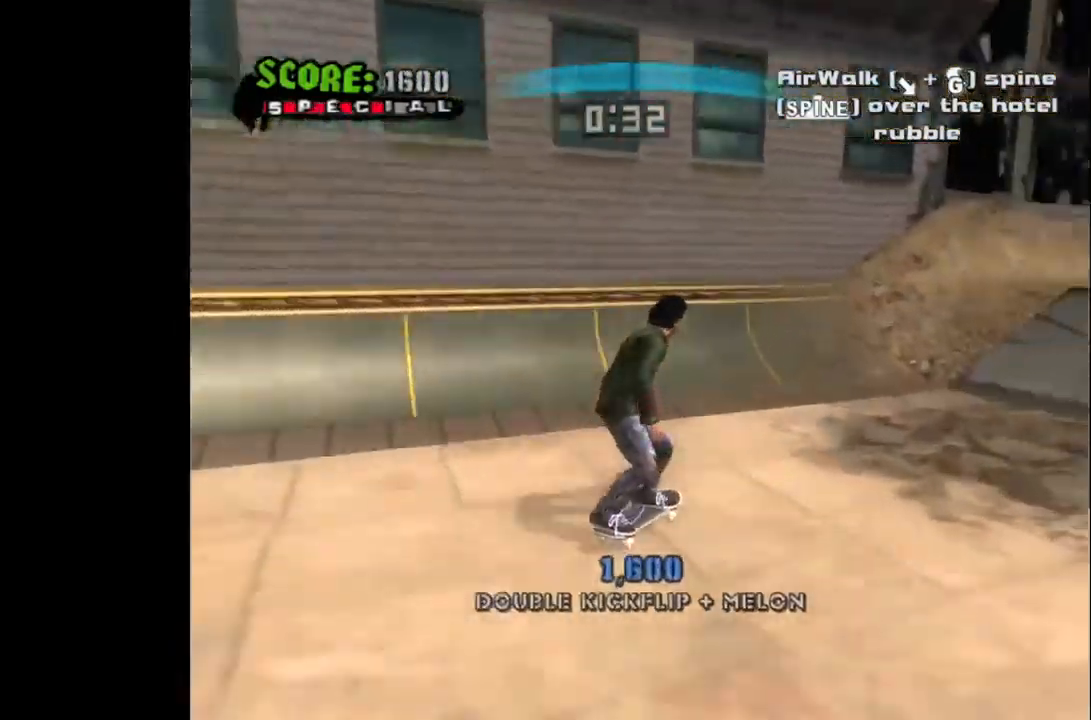
{"buttons": ["CIRCLE", "DPAD_DOWN", "DPAD_RIGHT"], "left_stick": "center", "right_stick": "center", "events": [[217, "DPAD_DOWN", "up"], [300, "DPAD_RIGHT", "up"], [383, "CROSS", "up"], [400, "DPAD_RIGHT", "down"], [417, "DPAD_DOWN", "down"], [450, "CIRCLE", "down"]]}
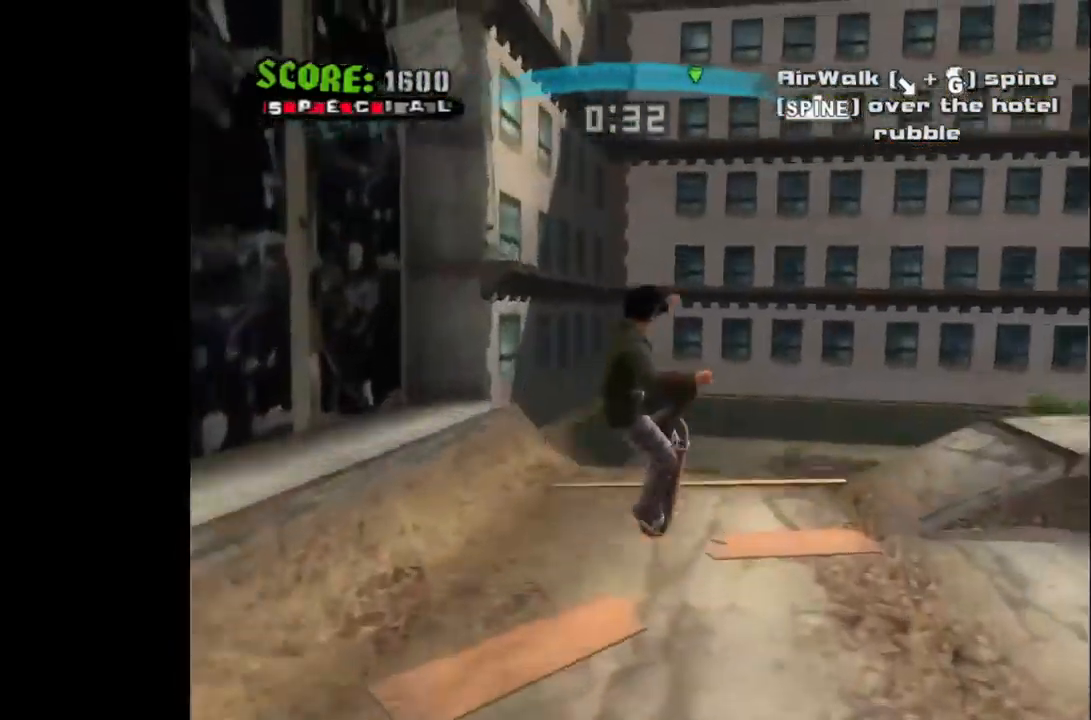
{"buttons": ["CIRCLE", "L1", "R1", "DPAD_DOWN", "DPAD_RIGHT"], "left_stick": "center", "right_stick": "center", "events": [[400, "L1", "down"], [433, "R1", "down"]]}